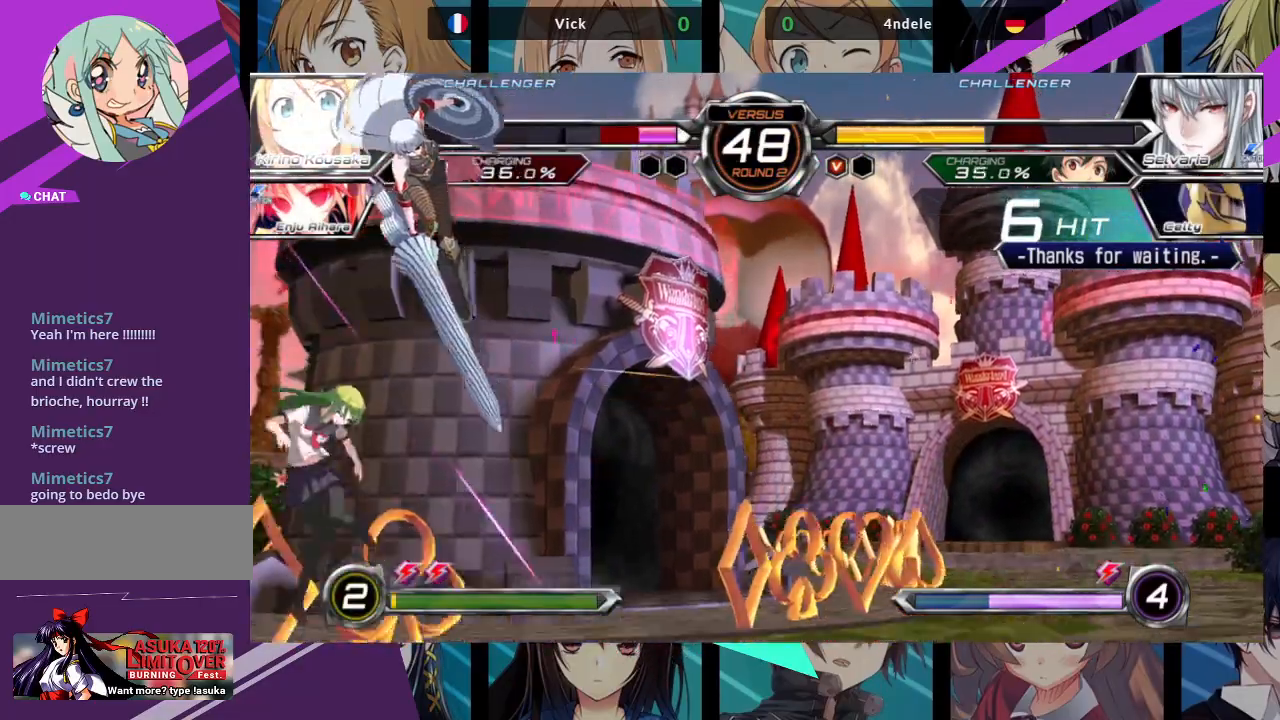
Gameplay with a controller (arcade stick); each line is a JSON object with the inputs held at the frame after it. "events" lists button and stick changes between this image and that frame as [ms after this image, input, new state], when the widget could be followed in between. Not read: L3 R3.
{"buttons": ["SQUARE"], "left_stick": "left", "events": []}
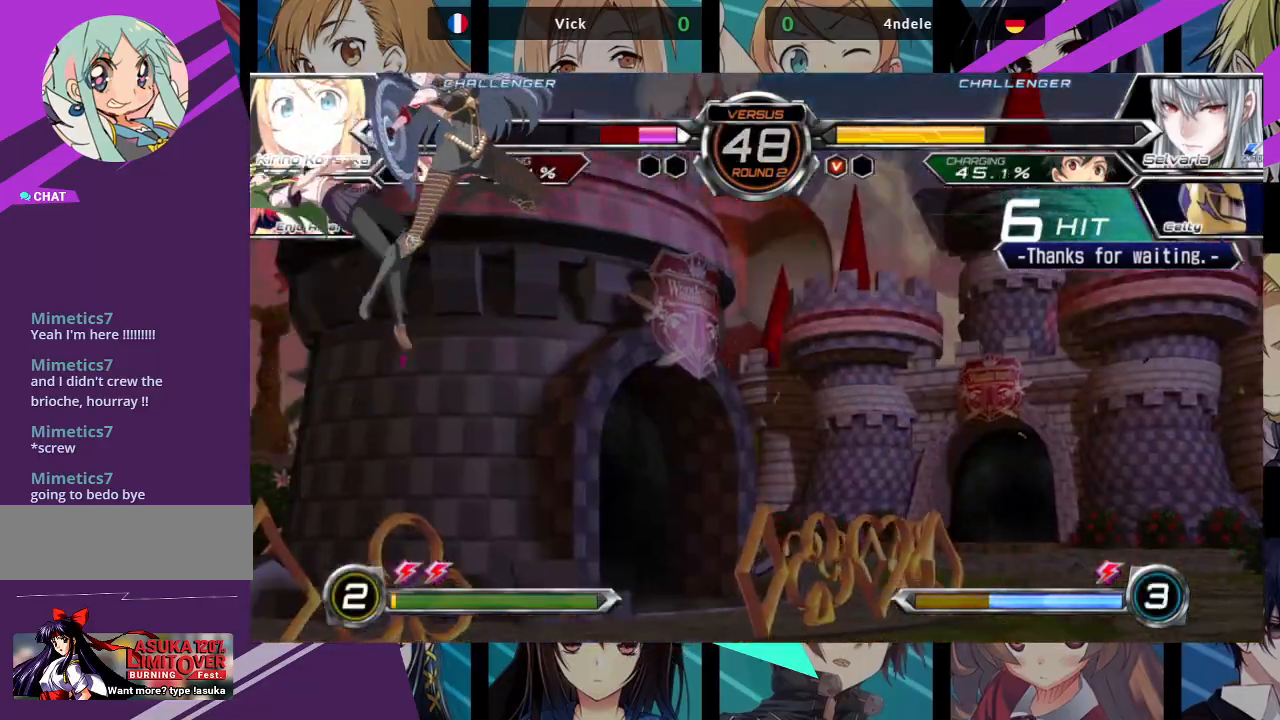
{"buttons": ["SQUARE"], "left_stick": "left", "events": []}
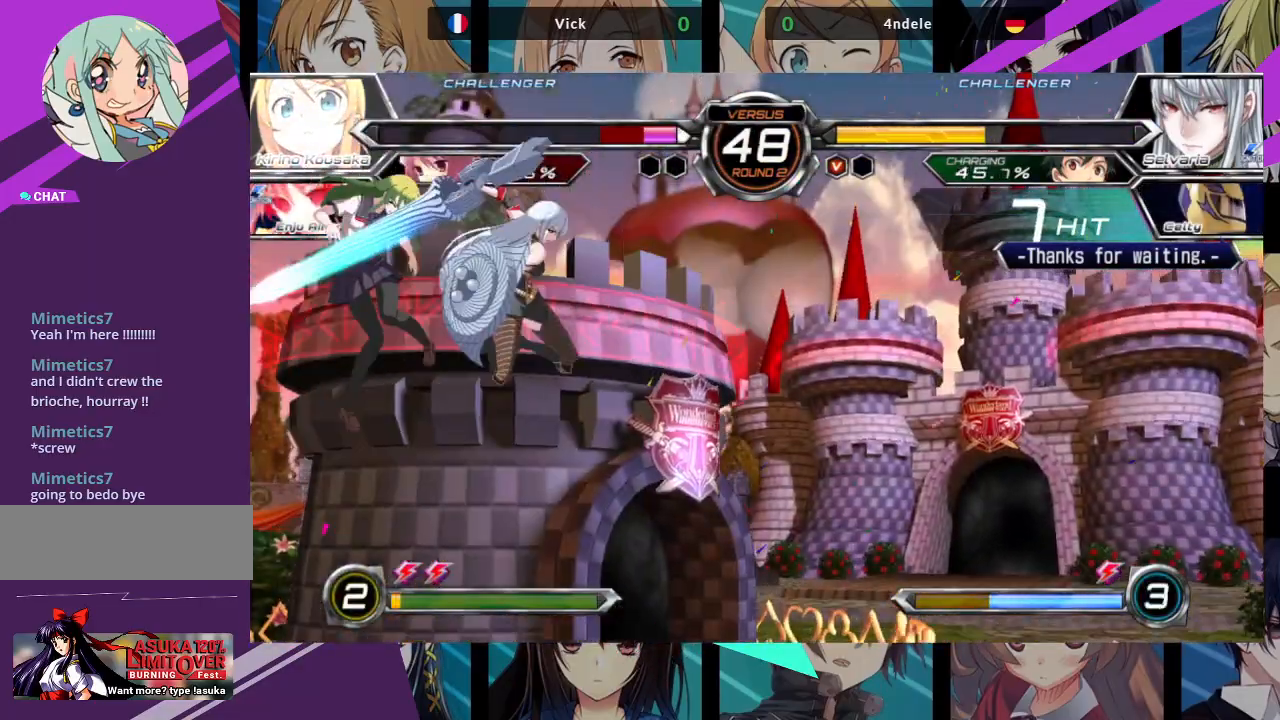
{"buttons": ["SQUARE"], "left_stick": "left", "events": []}
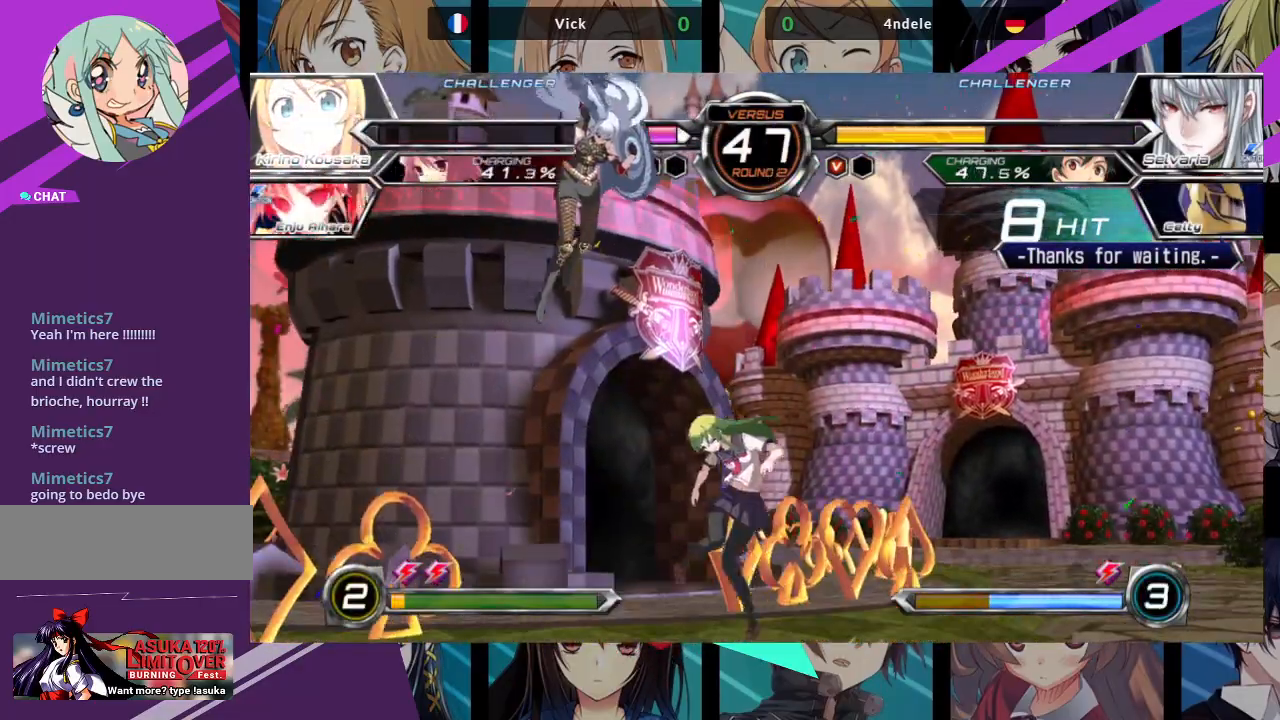
{"buttons": ["SQUARE"], "left_stick": "left", "events": []}
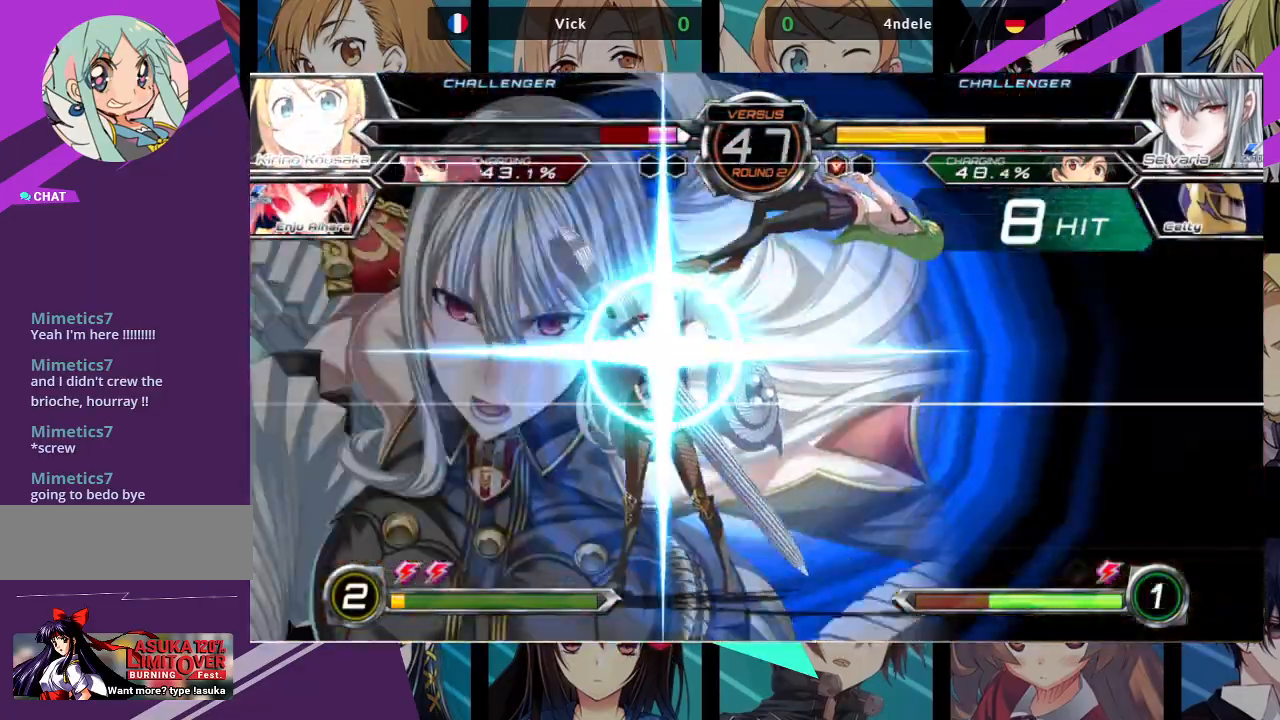
{"buttons": ["SQUARE"], "left_stick": "right", "events": [[283, "left_stick", "center"], [333, "left_stick", "right"]]}
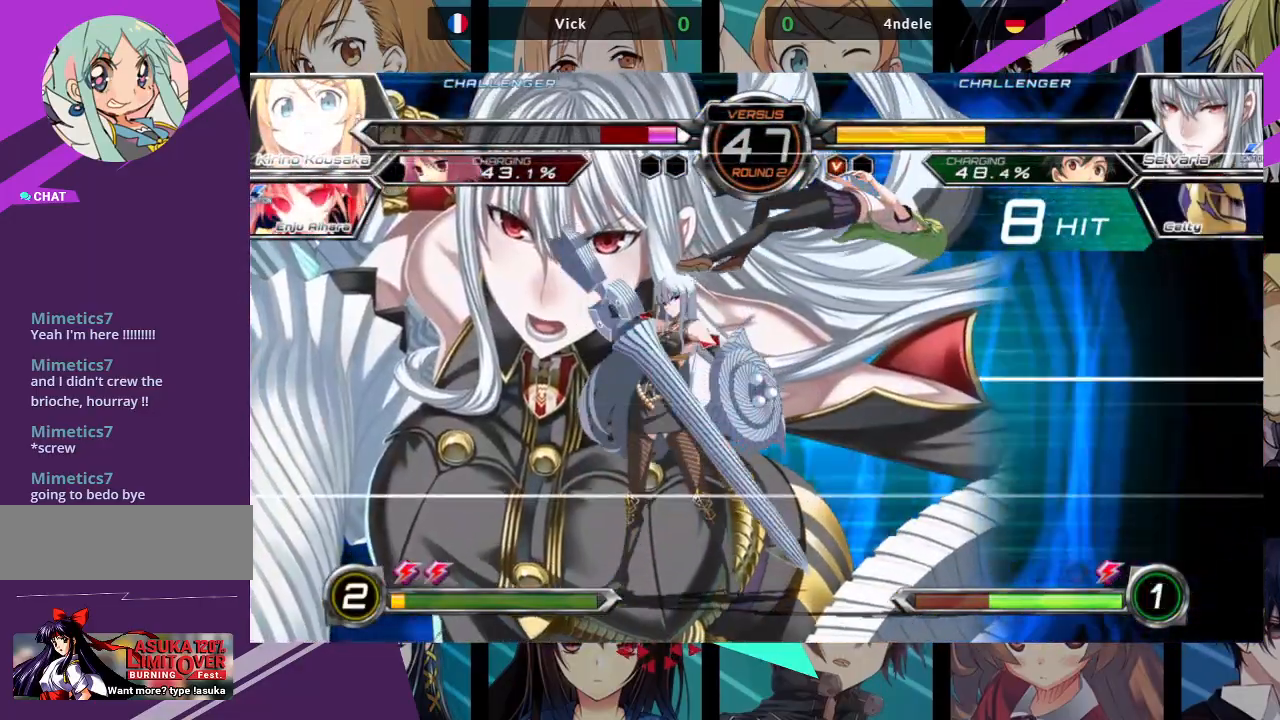
{"buttons": ["SQUARE"], "left_stick": "right", "events": []}
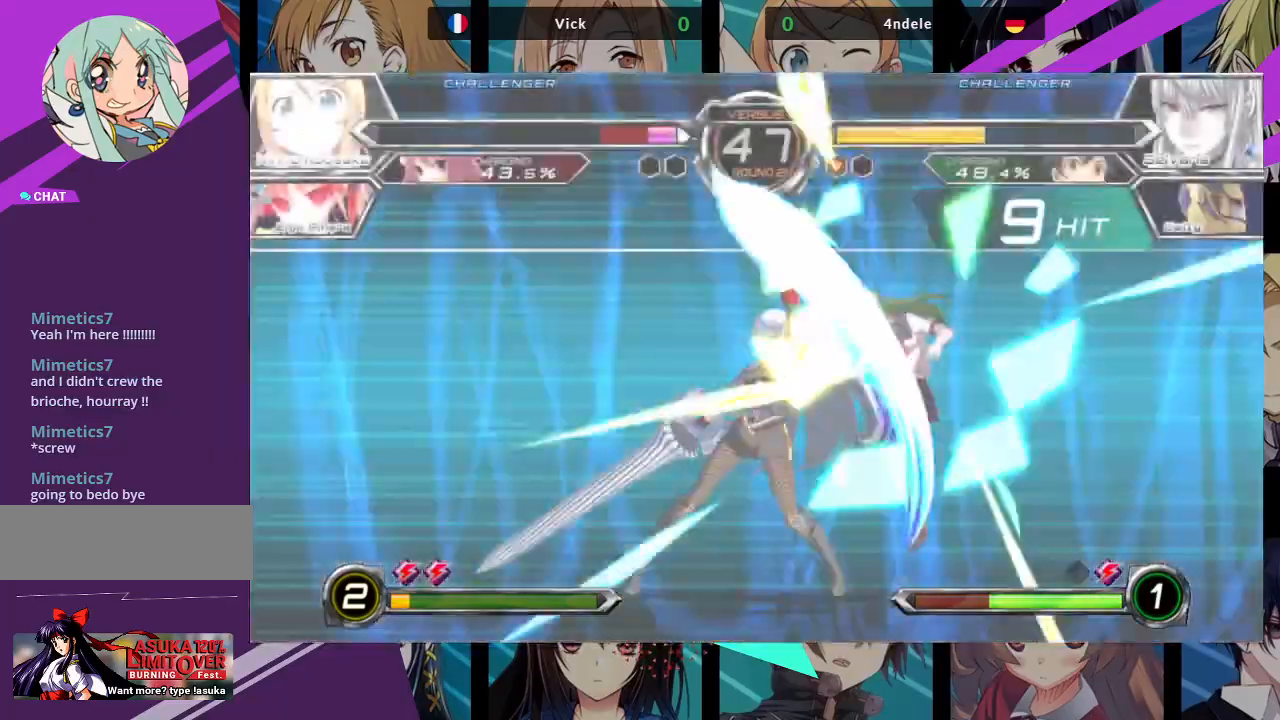
{"buttons": ["SQUARE"], "left_stick": "center", "events": [[467, "left_stick", "center"]]}
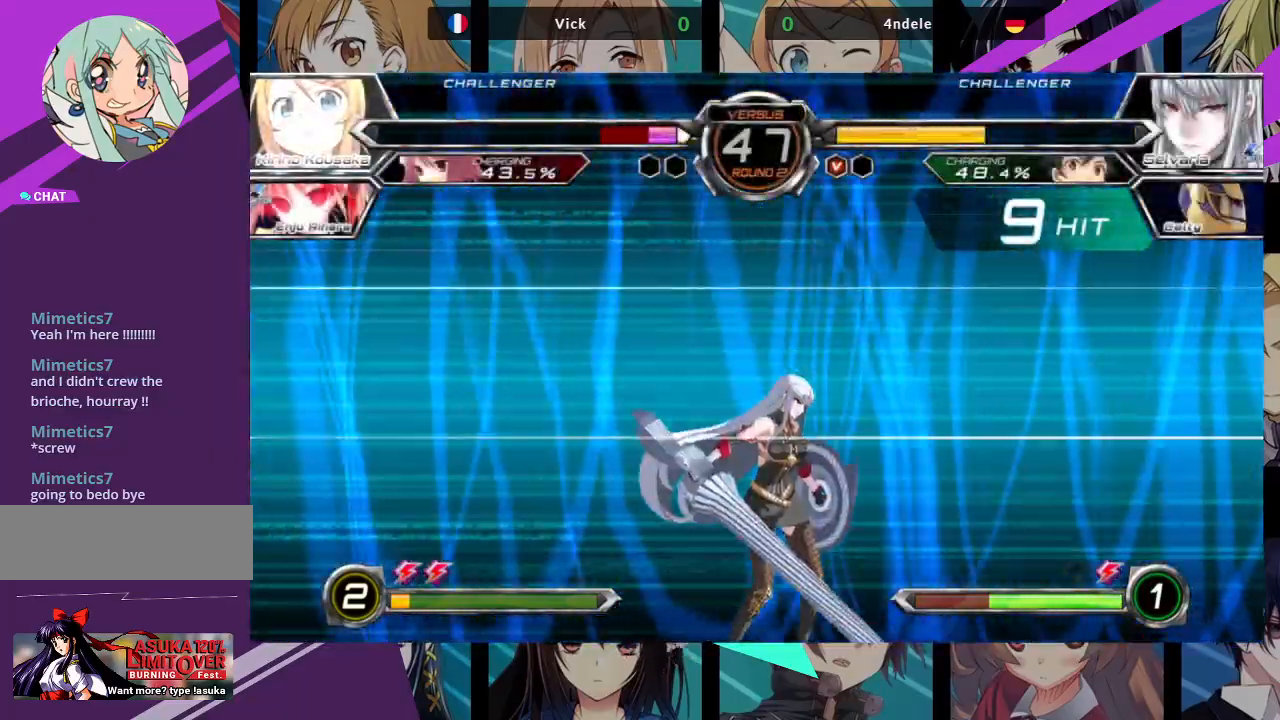
{"buttons": ["SQUARE"], "left_stick": "center", "events": []}
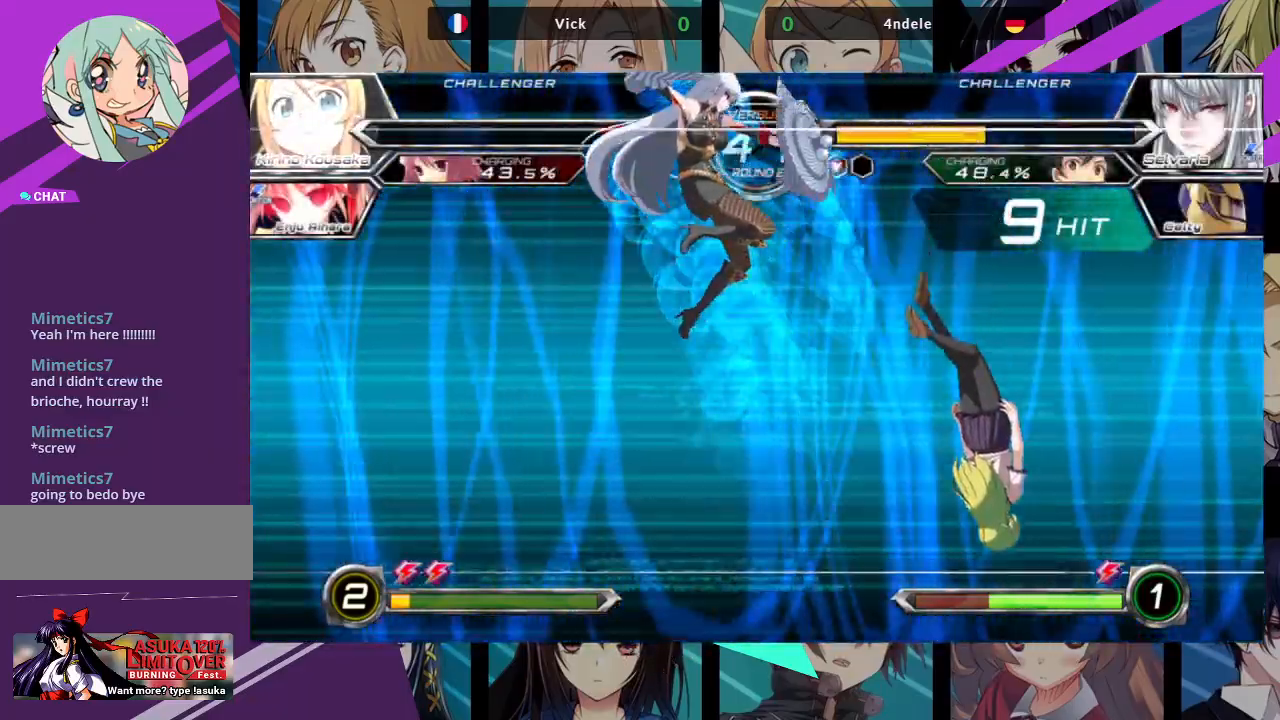
{"buttons": ["SQUARE"], "left_stick": "center", "events": []}
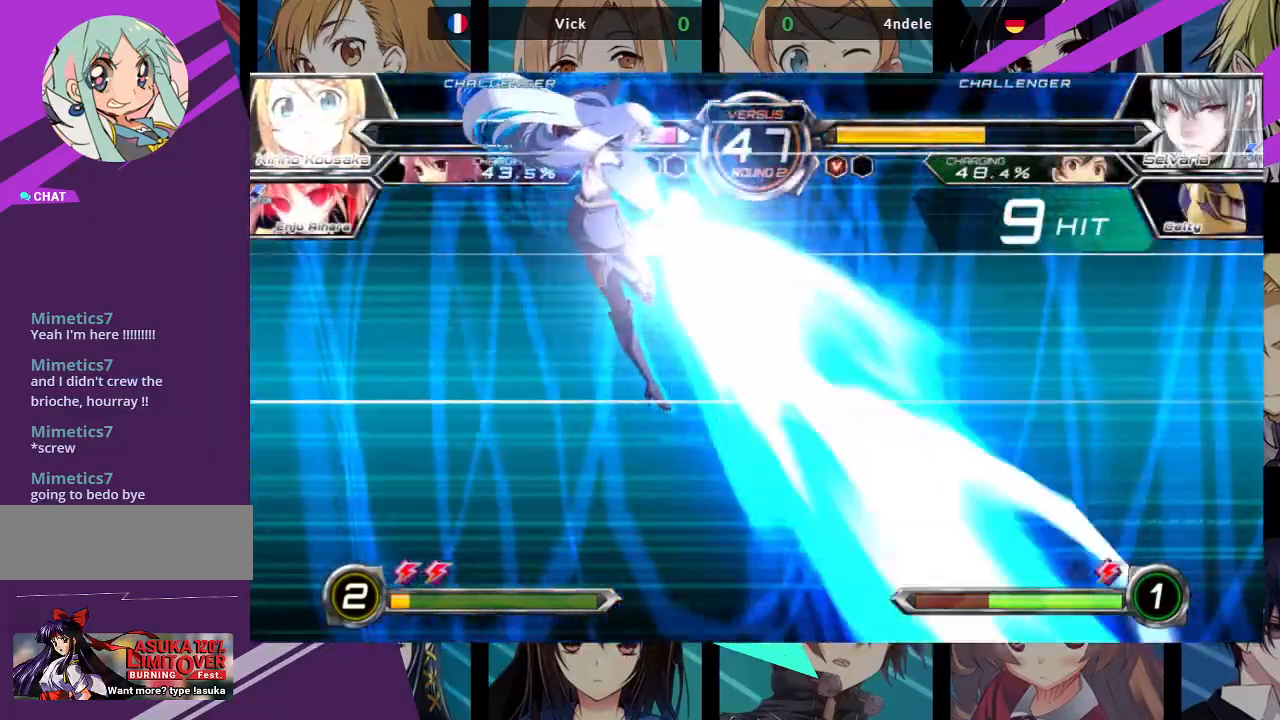
{"buttons": ["SQUARE"], "left_stick": "center", "events": []}
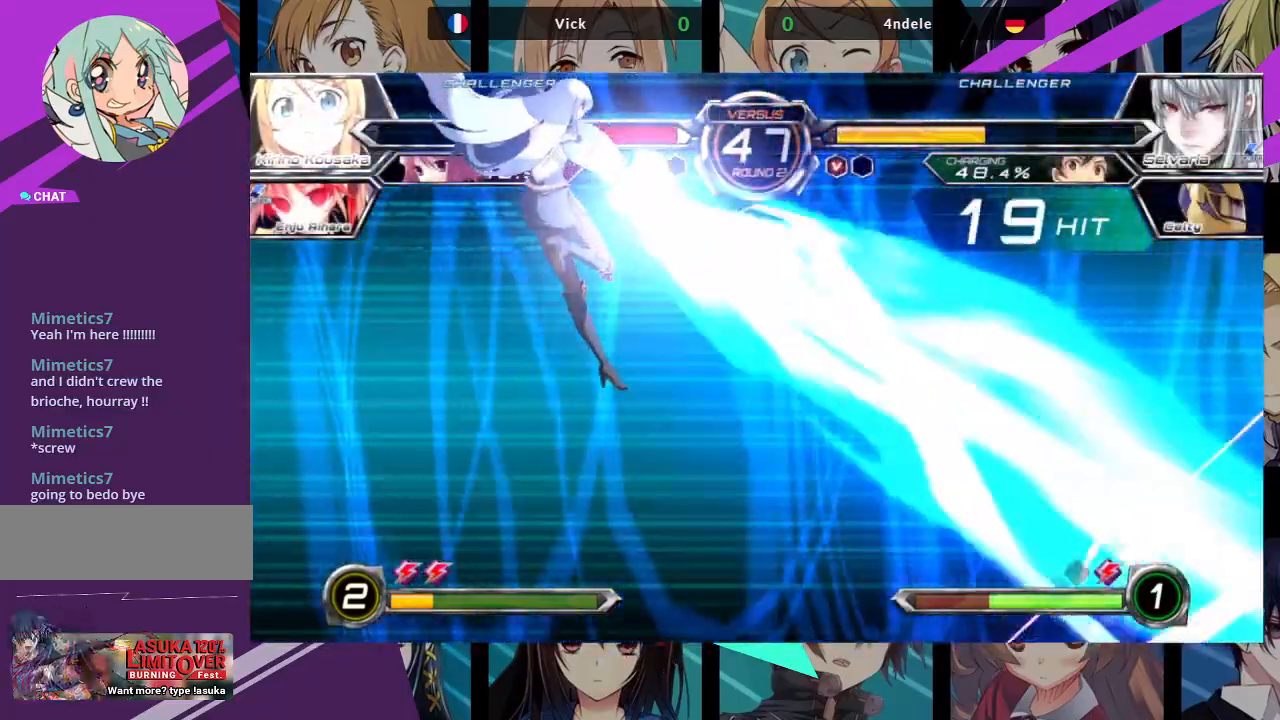
{"buttons": ["SQUARE"], "left_stick": "center", "events": []}
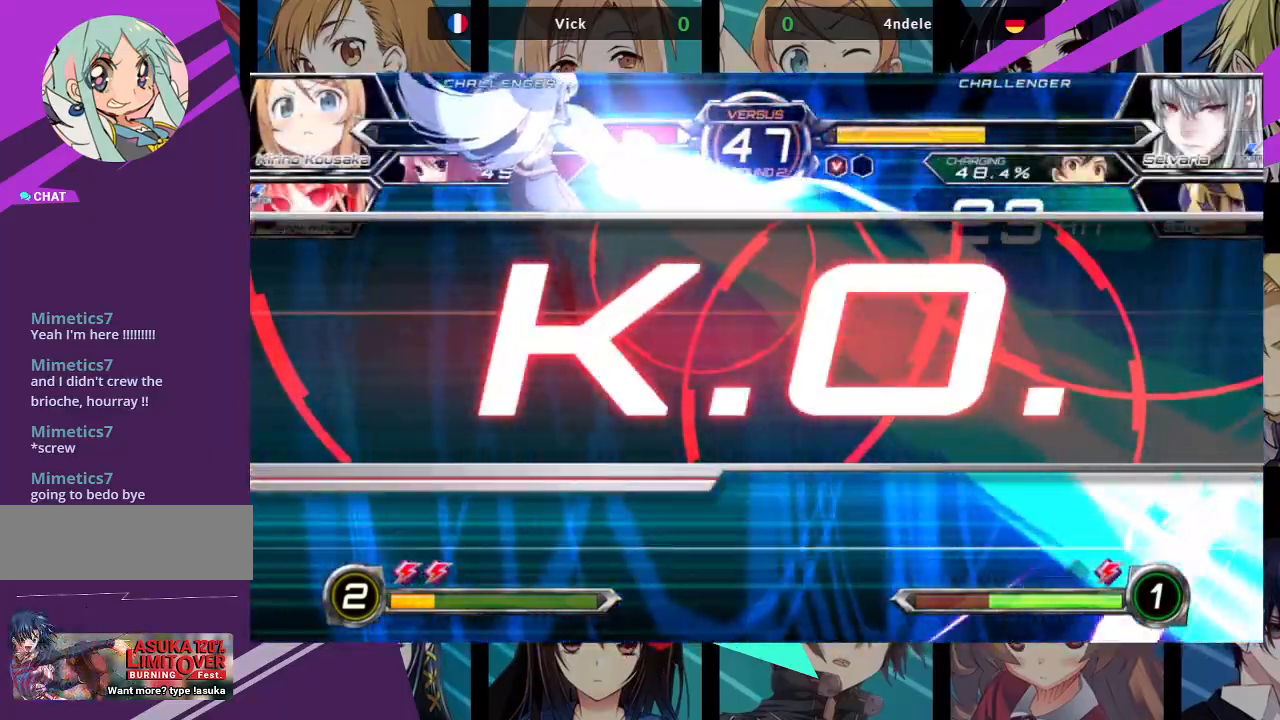
{"buttons": ["SQUARE"], "left_stick": "center", "events": []}
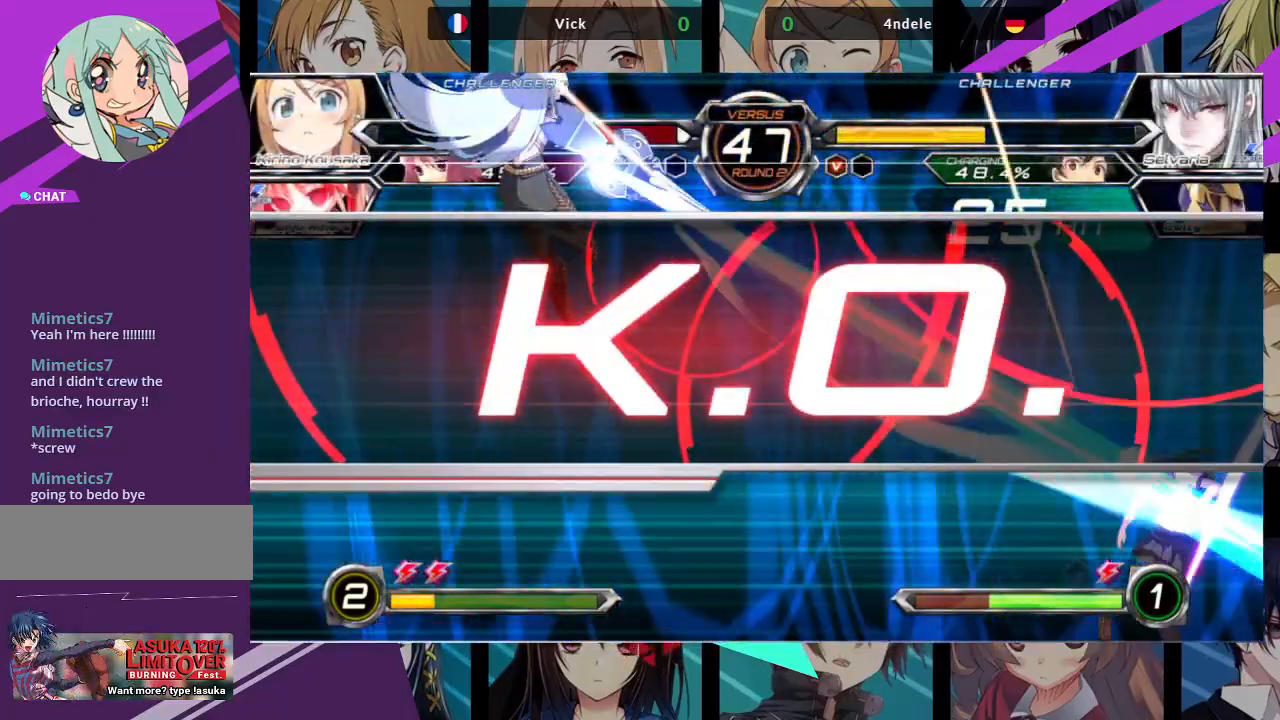
{"buttons": [], "left_stick": "center", "events": [[367, "SQUARE", "up"]]}
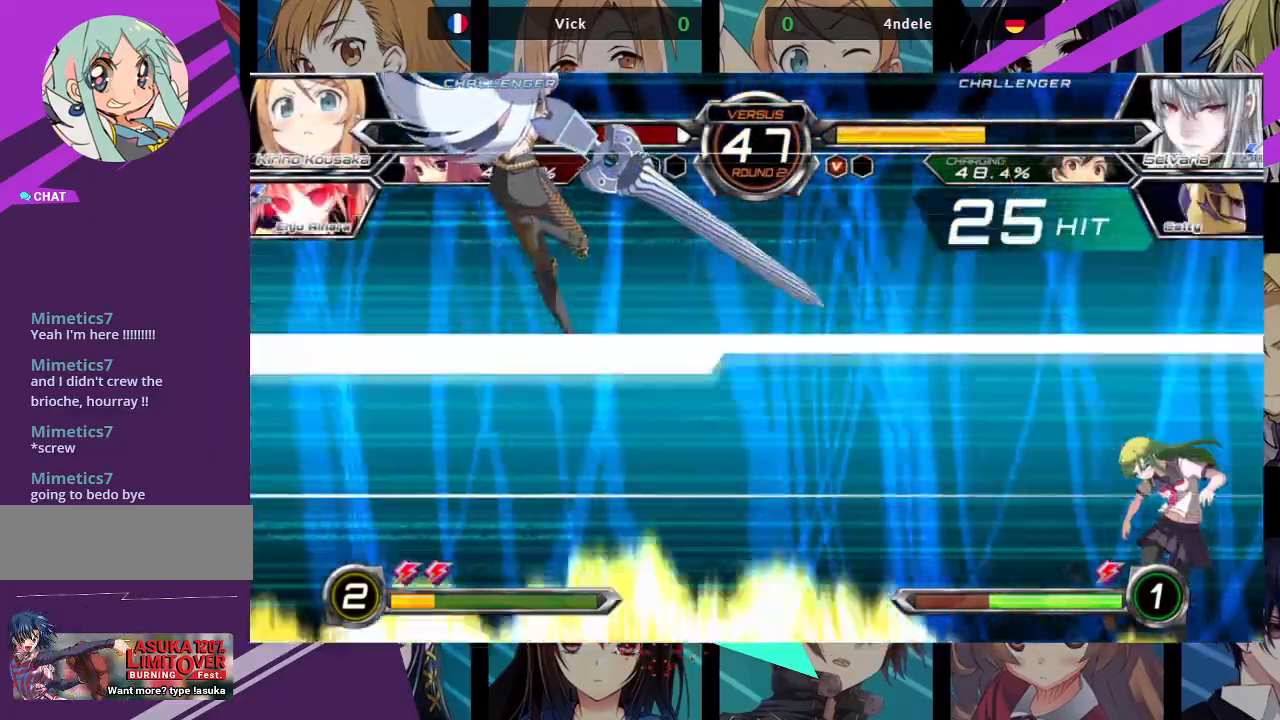
{"buttons": ["SQUARE"], "left_stick": "center", "events": [[467, "SQUARE", "down"]]}
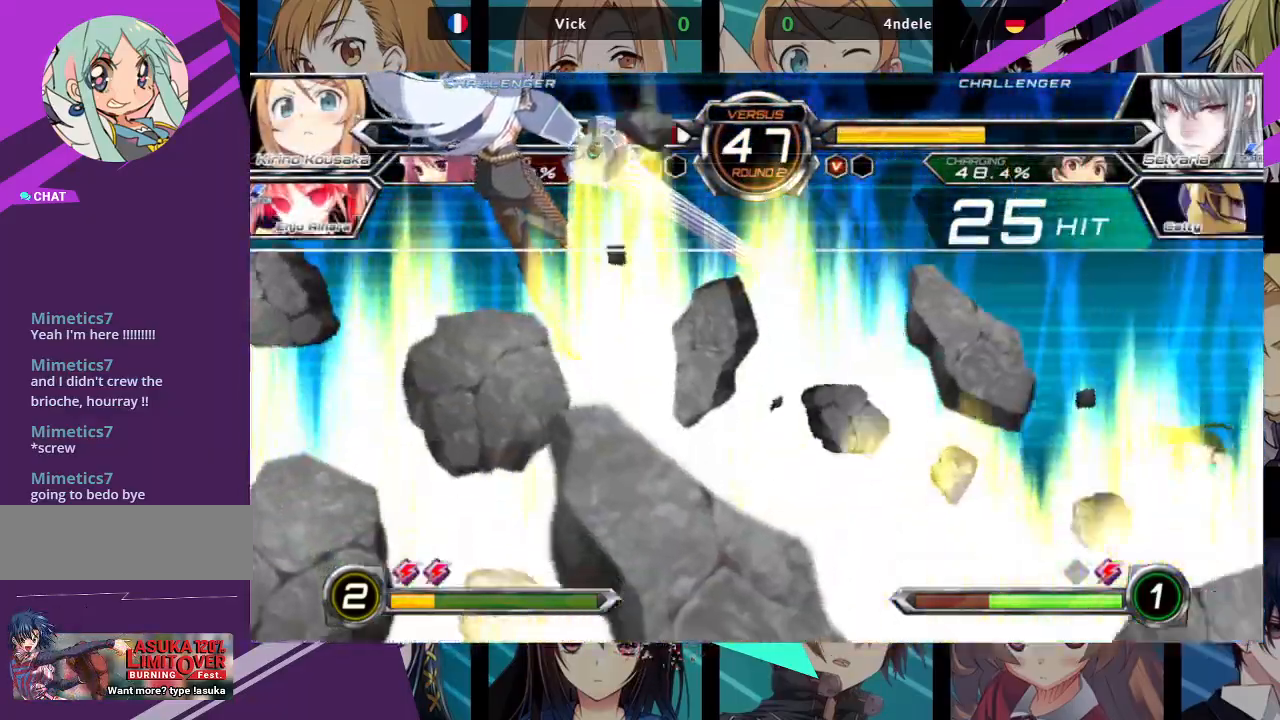
{"buttons": [], "left_stick": "center", "events": [[317, "SQUARE", "up"]]}
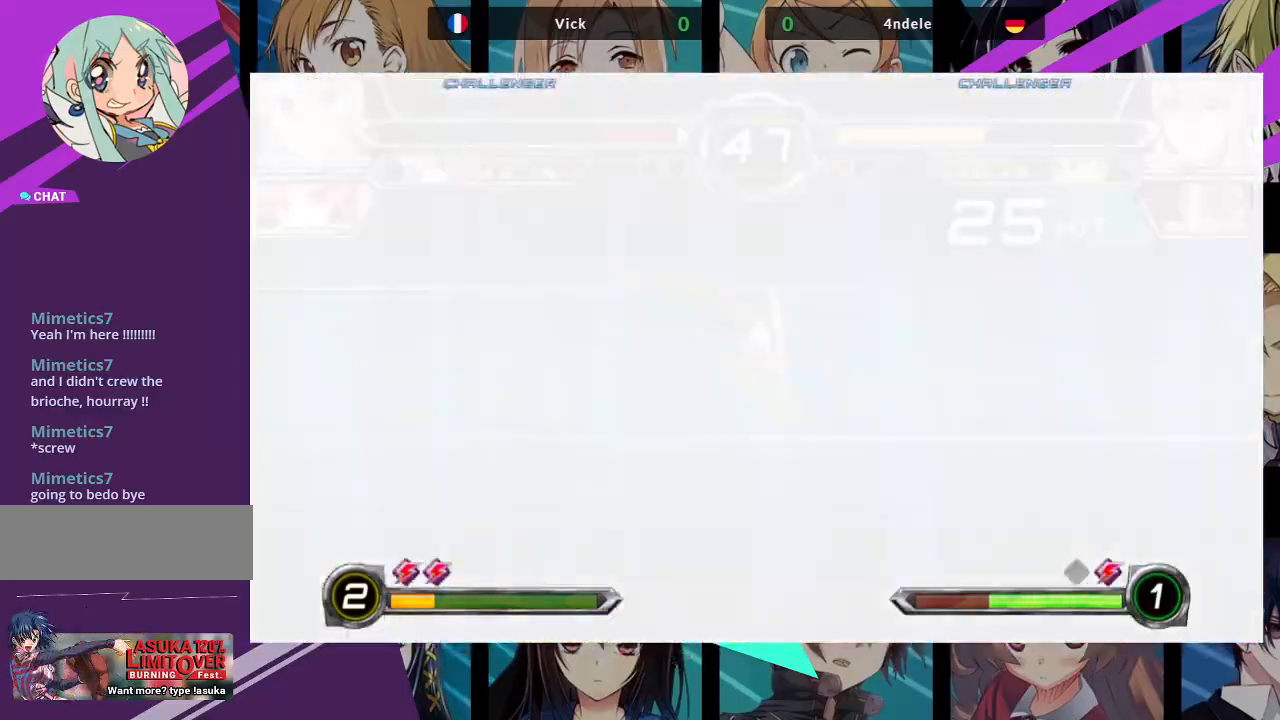
{"buttons": [], "left_stick": "center", "events": [[150, "SQUARE", "down"], [433, "SQUARE", "up"]]}
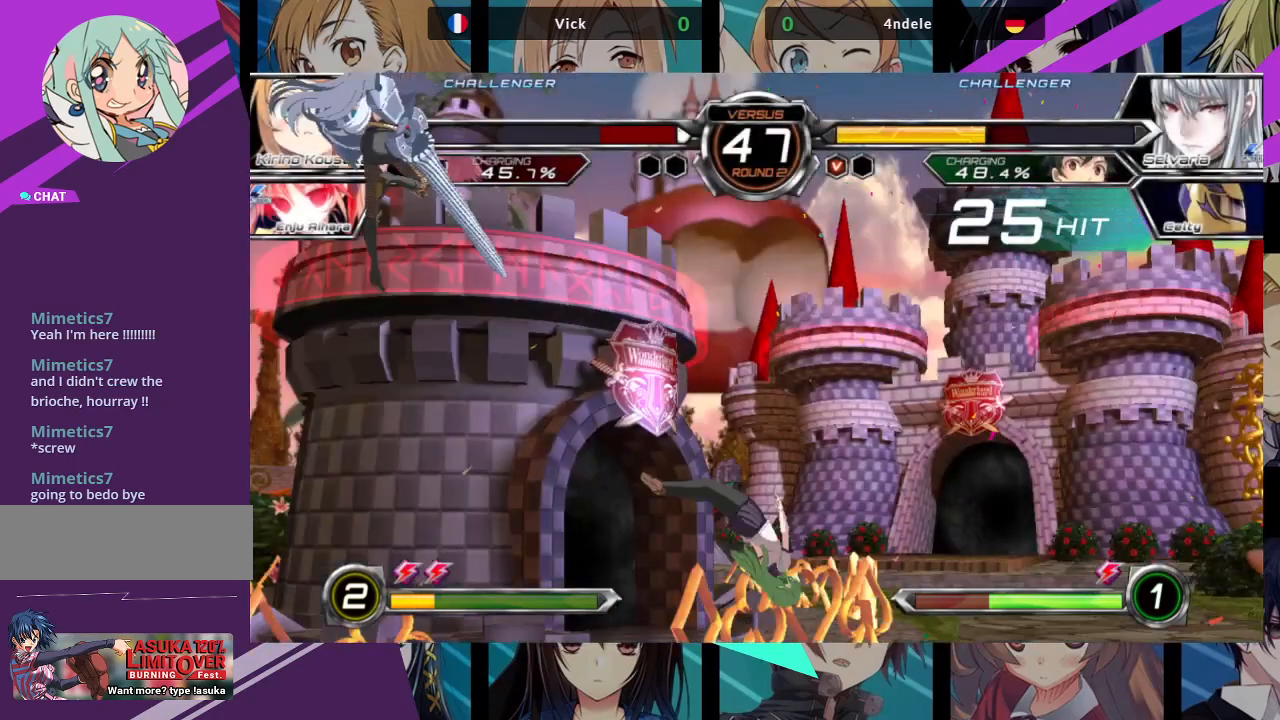
{"buttons": ["SQUARE"], "left_stick": "center", "events": [[217, "SQUARE", "down"]]}
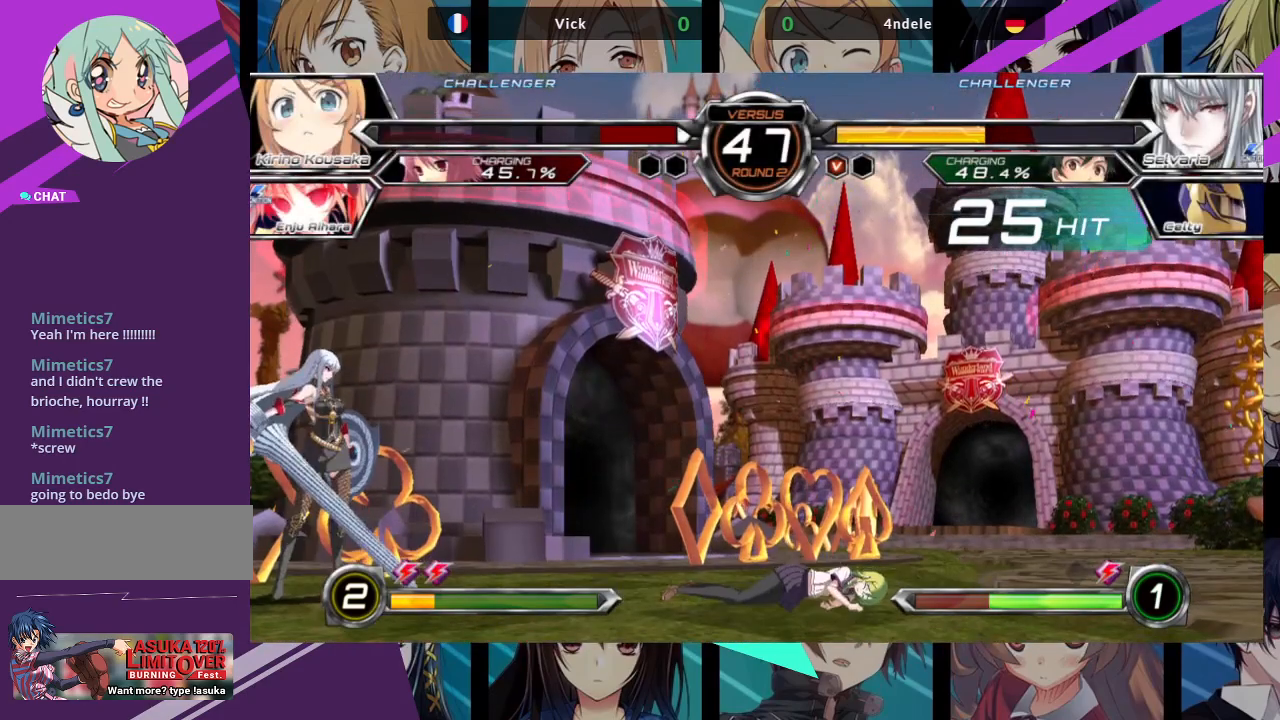
{"buttons": ["SQUARE"], "left_stick": "center", "events": [[33, "SQUARE", "up"], [200, "CROSS", "down"], [400, "SQUARE", "down"], [433, "CROSS", "up"]]}
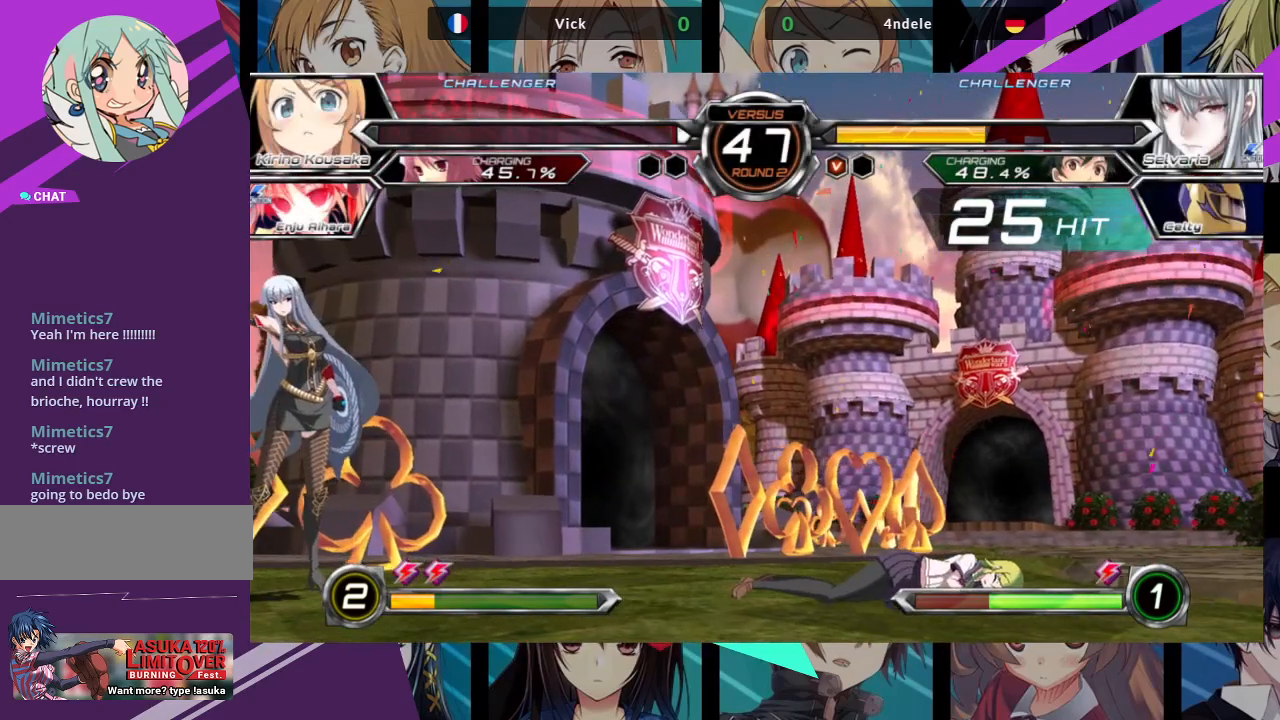
{"buttons": [], "left_stick": "center", "events": [[233, "SQUARE", "up"]]}
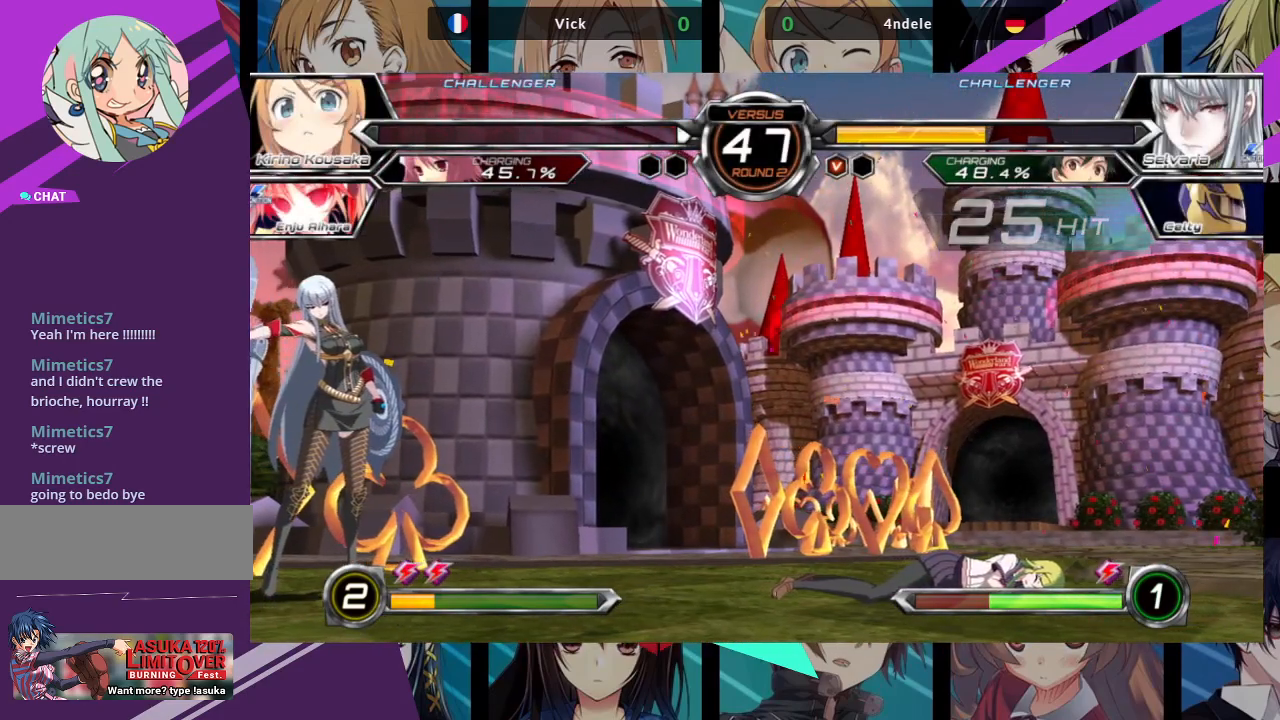
{"buttons": [], "left_stick": "center", "events": [[267, "SQUARE", "down"], [483, "SQUARE", "up"]]}
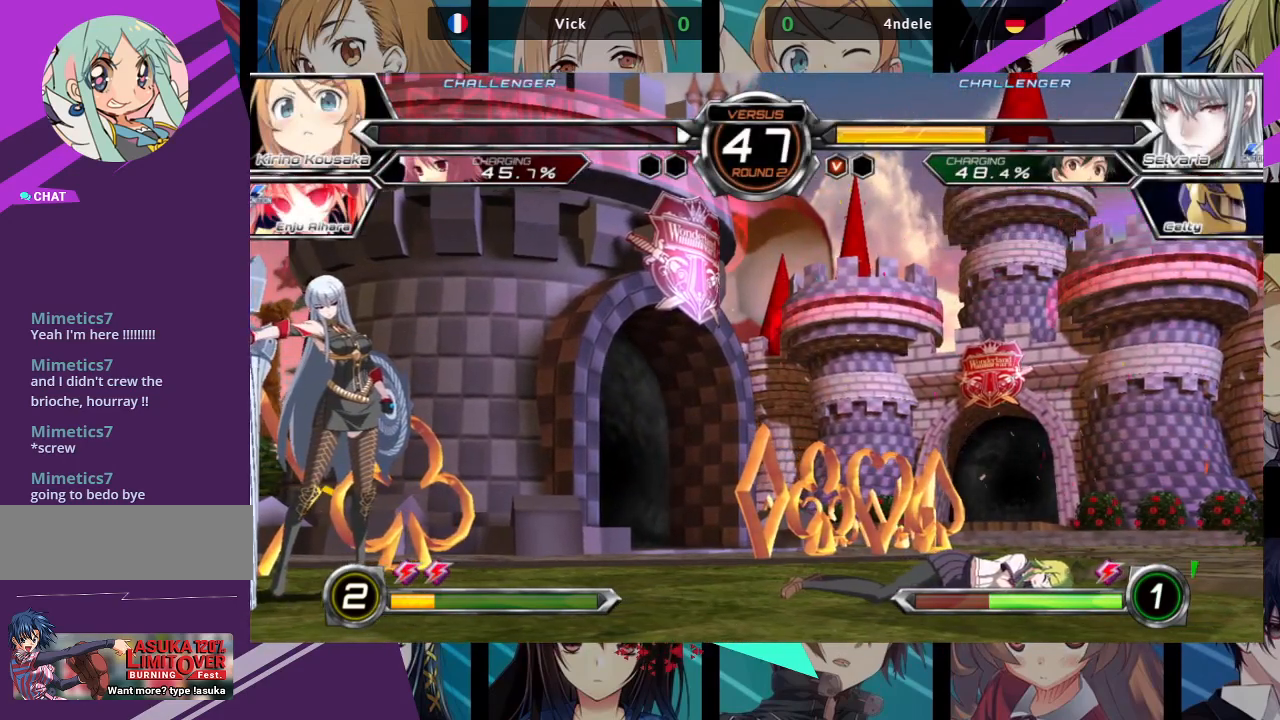
{"buttons": [], "left_stick": "center", "events": []}
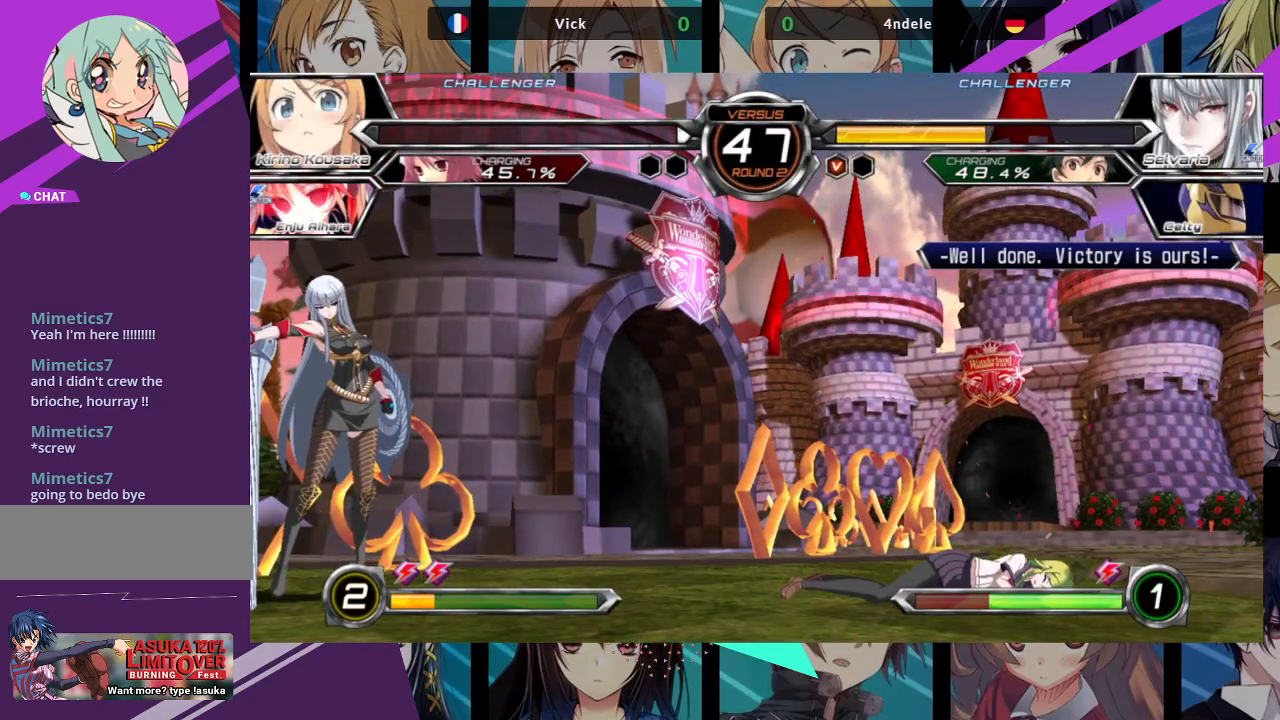
{"buttons": [], "left_stick": "center", "events": []}
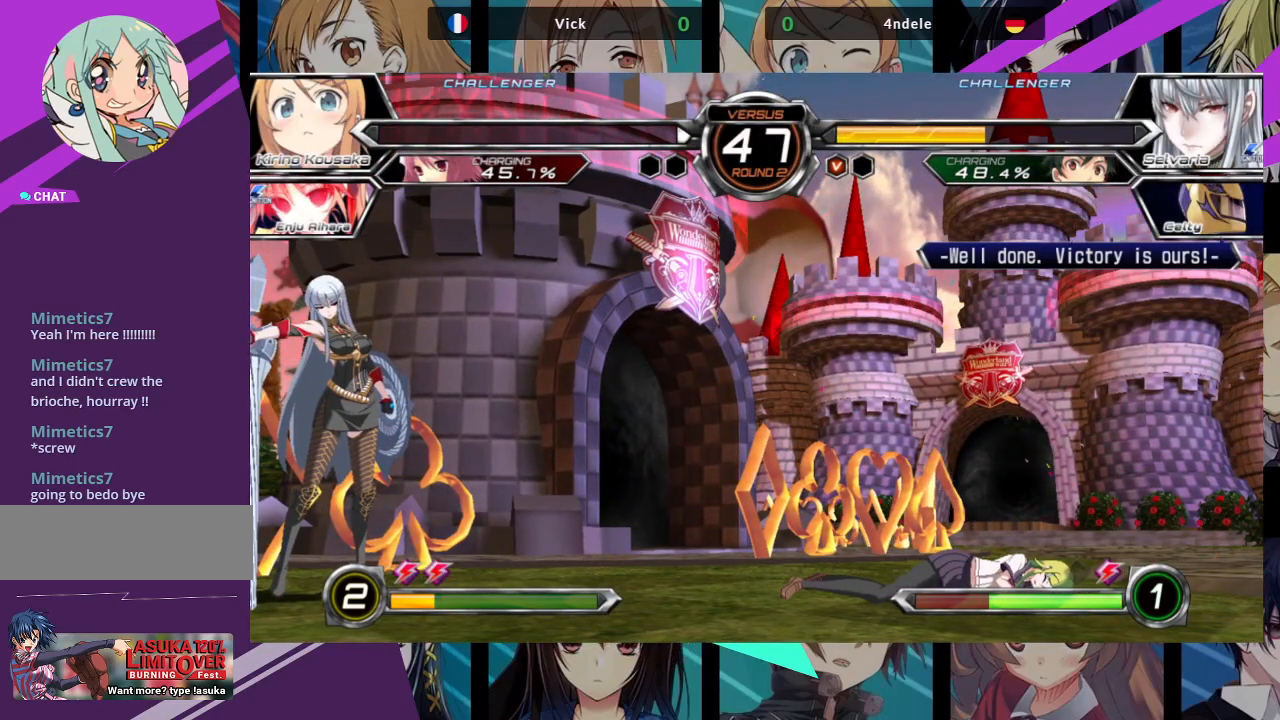
{"buttons": [], "left_stick": "center", "events": []}